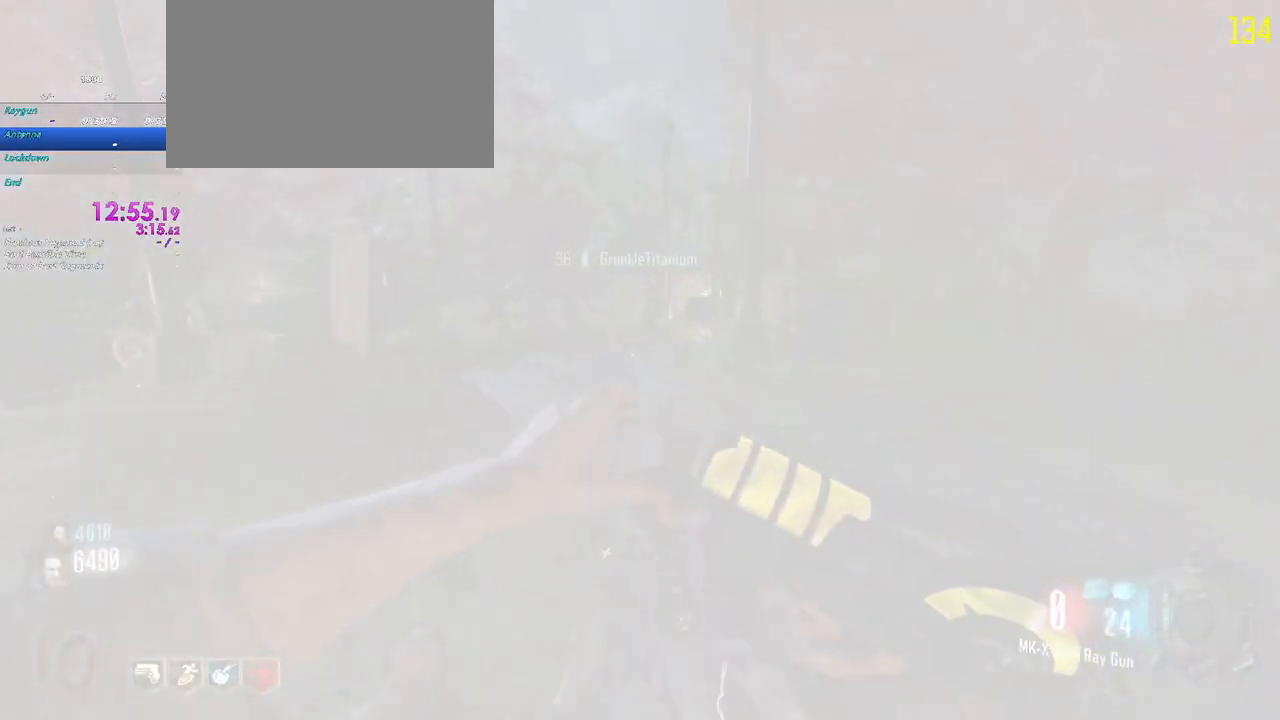
Gameplay with keyboard and mouse; each line is a JSON object with the keys held at the frame after it. "events" lists presses ("down") and releases ("up") of "1", "2", "3", "4", "5", "a", "alt", "c", "caps_lock", "ctrl", "d", "e", "f", "g", "q", "r", "s", "shift", "t", "tab", "v", "w", "x" and "z" between this image and that frame as [ms after this image, input, new state], when the widget could be followed in between. No other keys are recorded. Mouse buttons are not recorded. Not read: mouse_move.
{"keys": ["d", "shift", "w"], "events": [[83, "a", "down"], [217, "a", "up"], [450, "d", "down"]]}
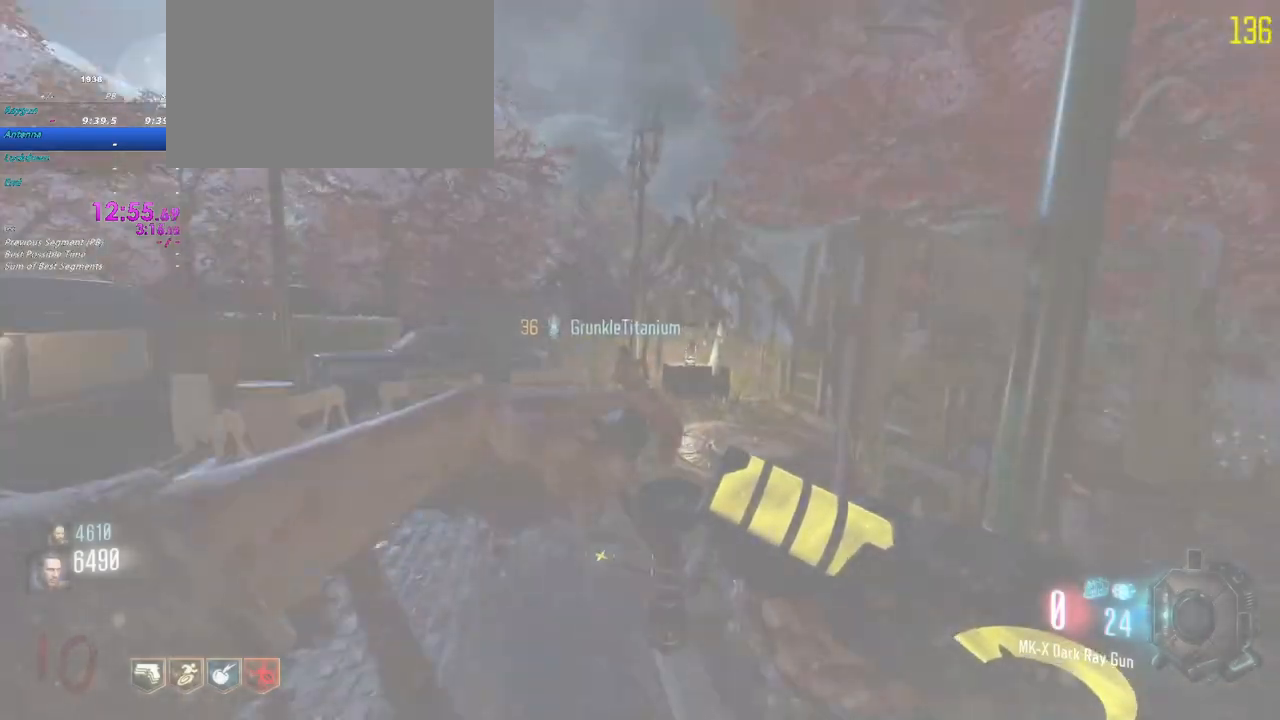
{"keys": ["shift", "w"], "events": [[100, "d", "up"]]}
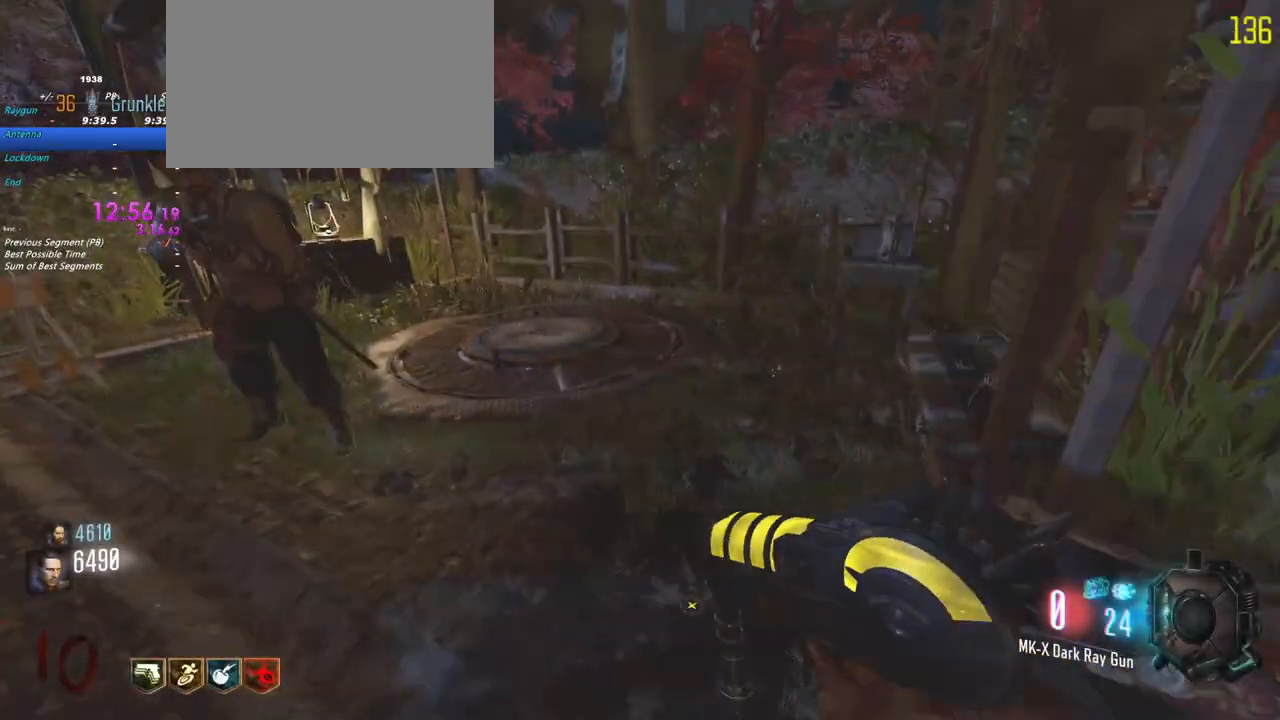
{"keys": ["w"], "events": [[233, "a", "down"], [400, "a", "up"], [433, "shift", "up"]]}
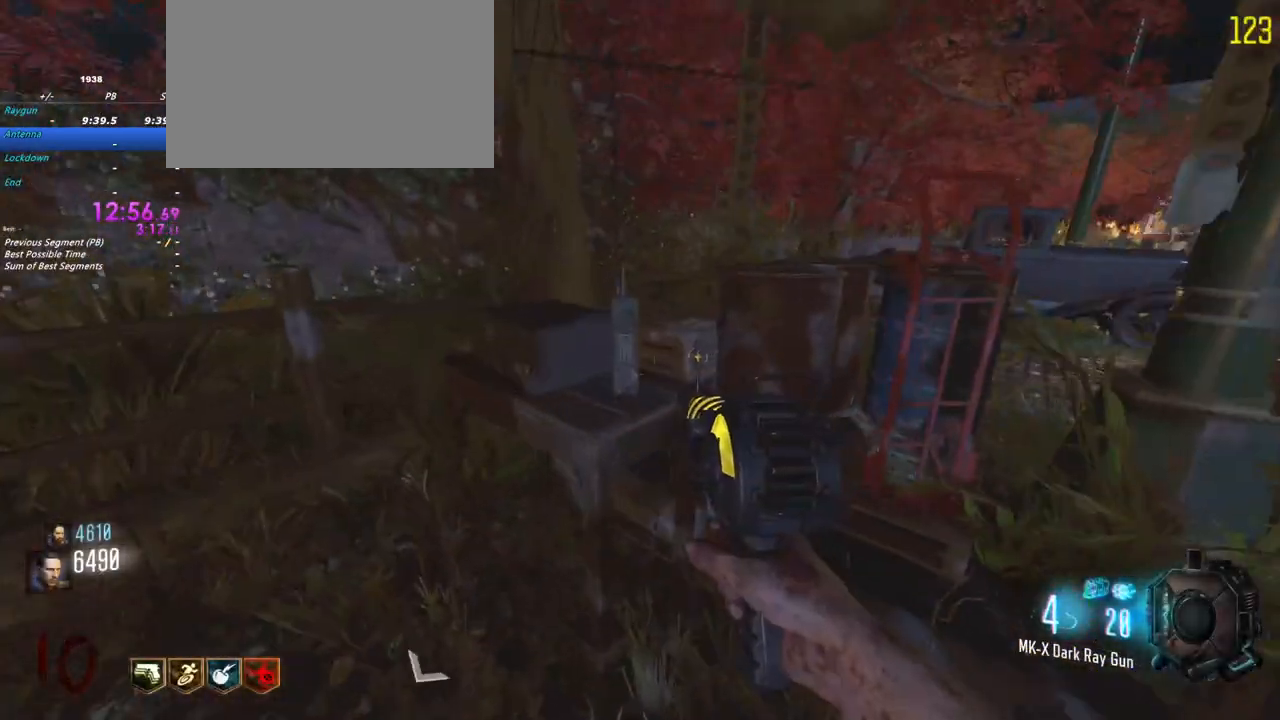
{"keys": ["f"], "events": [[167, "w", "up"], [217, "f", "down"], [367, "a", "down"], [450, "a", "up"]]}
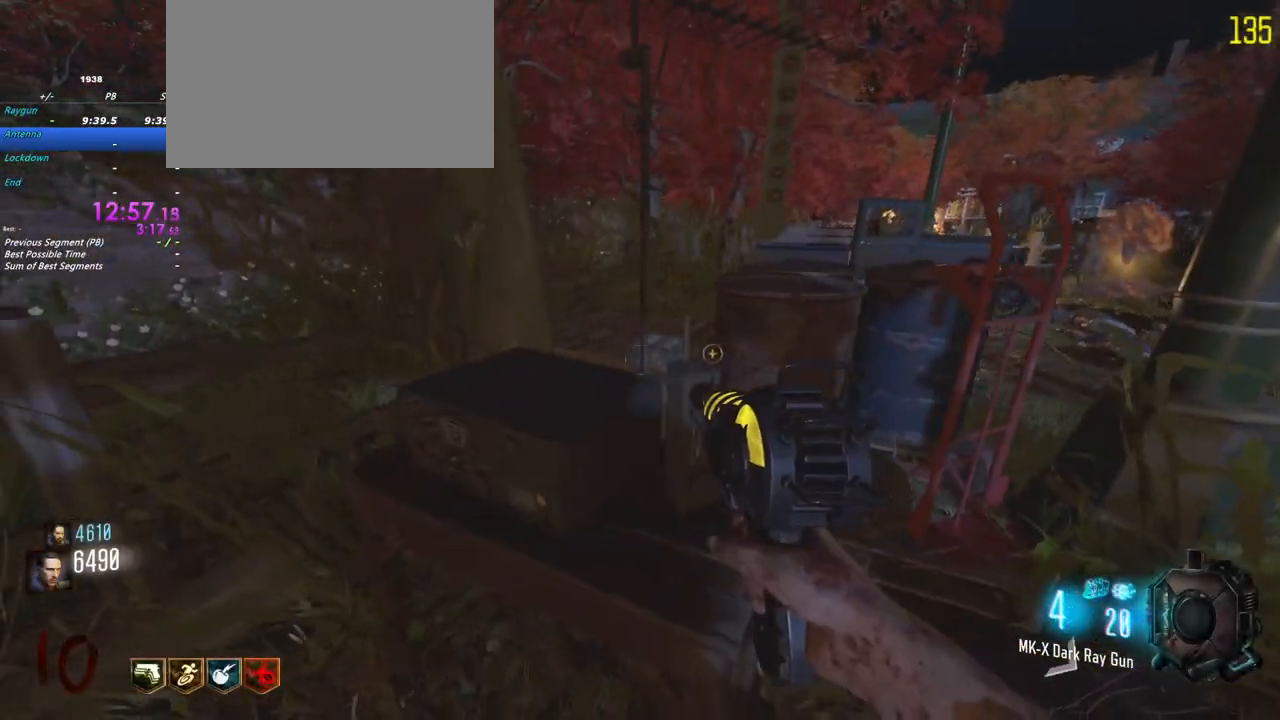
{"keys": ["f"], "events": [[150, "w", "down"], [333, "f", "up"], [333, "w", "up"], [467, "f", "down"]]}
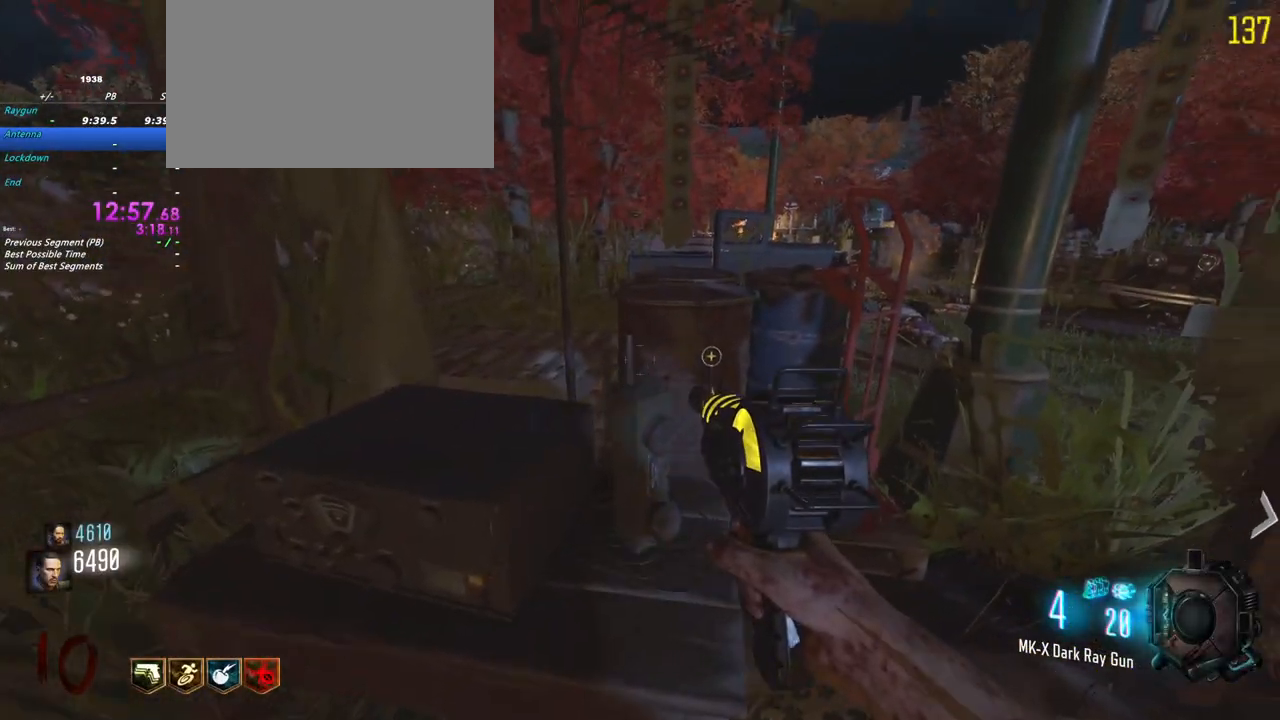
{"keys": [], "events": [[67, "w", "down"], [350, "f", "up"], [483, "w", "up"]]}
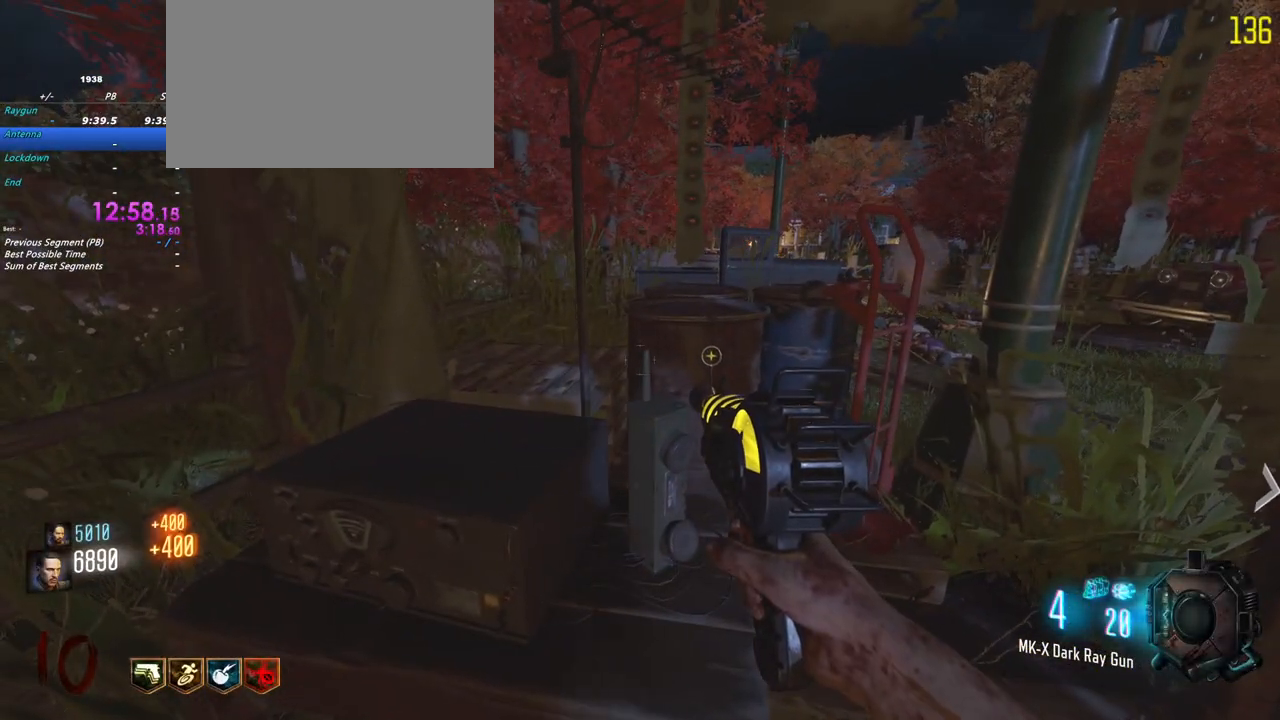
{"keys": ["f", "w"], "events": [[267, "f", "down"], [267, "w", "down"]]}
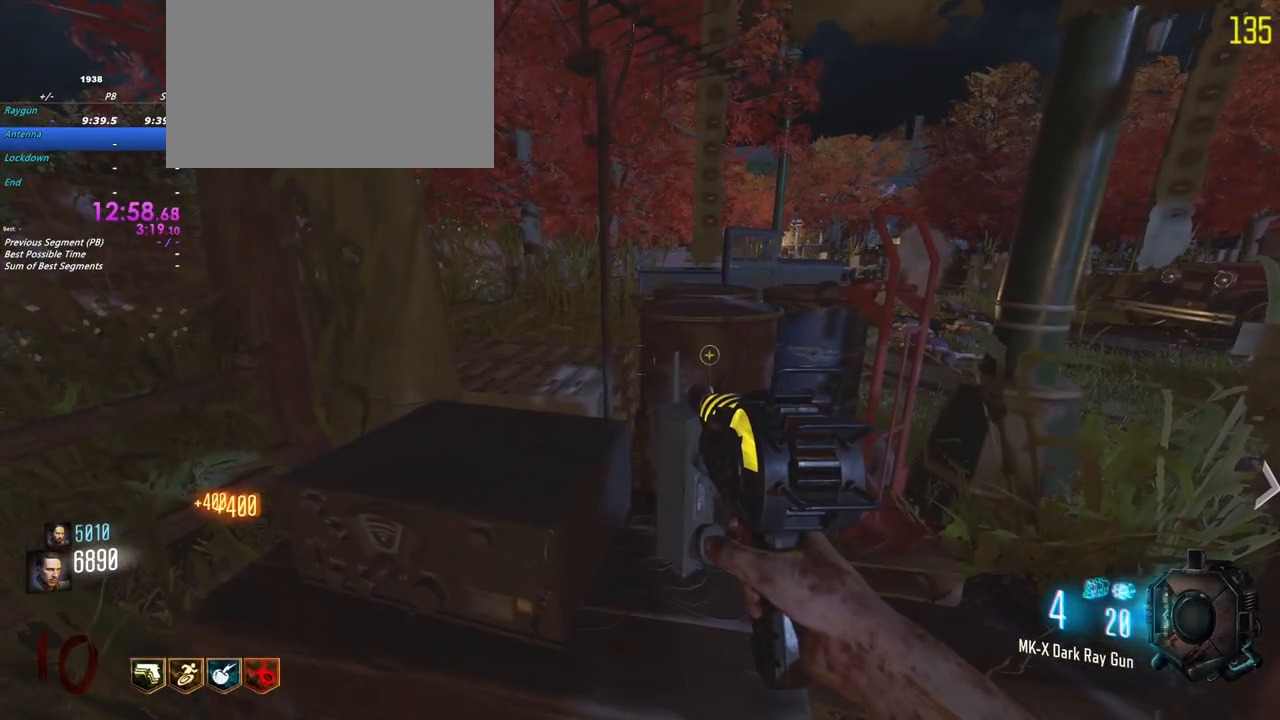
{"keys": [], "events": [[333, "w", "up"], [417, "f", "up"]]}
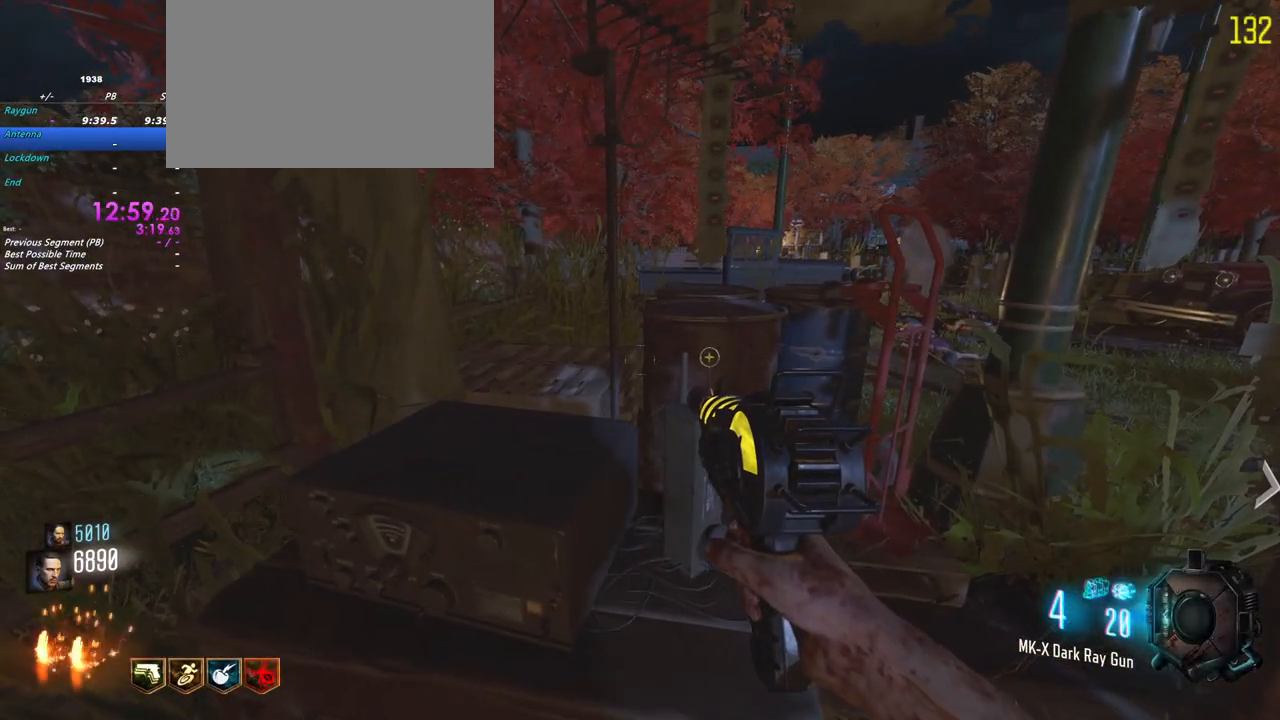
{"keys": ["f"], "events": [[167, "f", "down"]]}
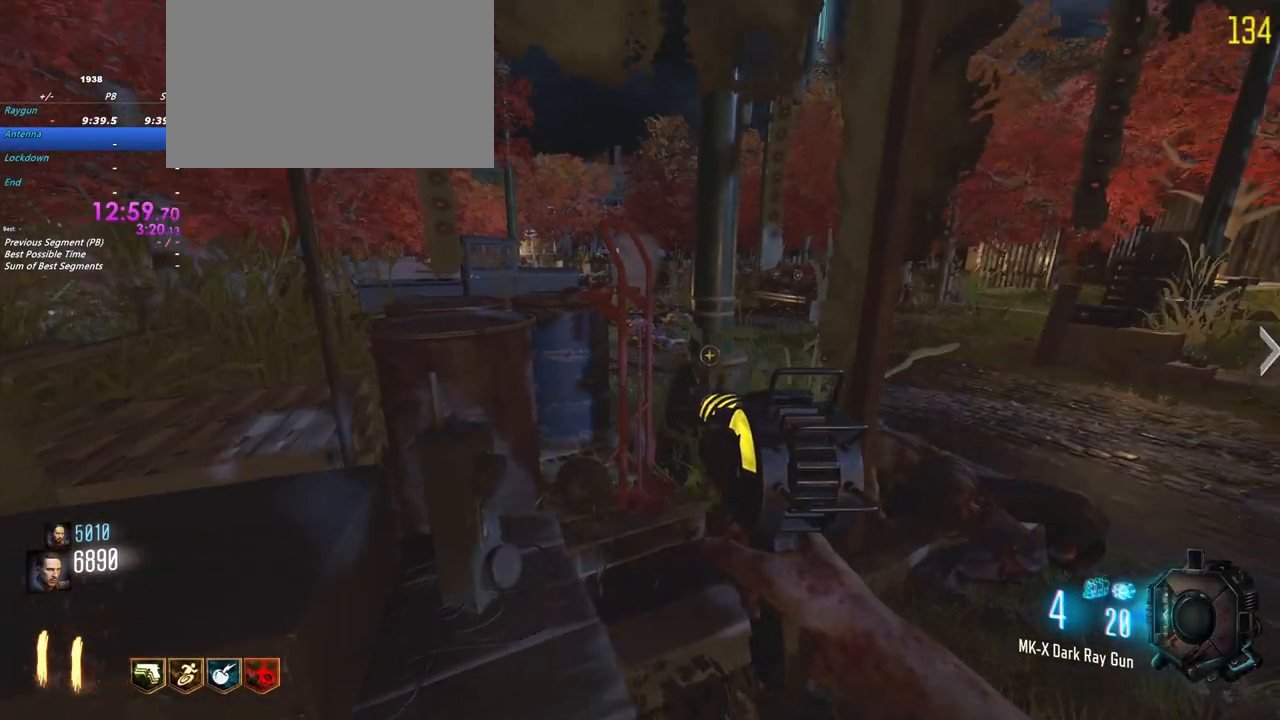
{"keys": ["f"], "events": [[317, "f", "up"], [500, "f", "down"]]}
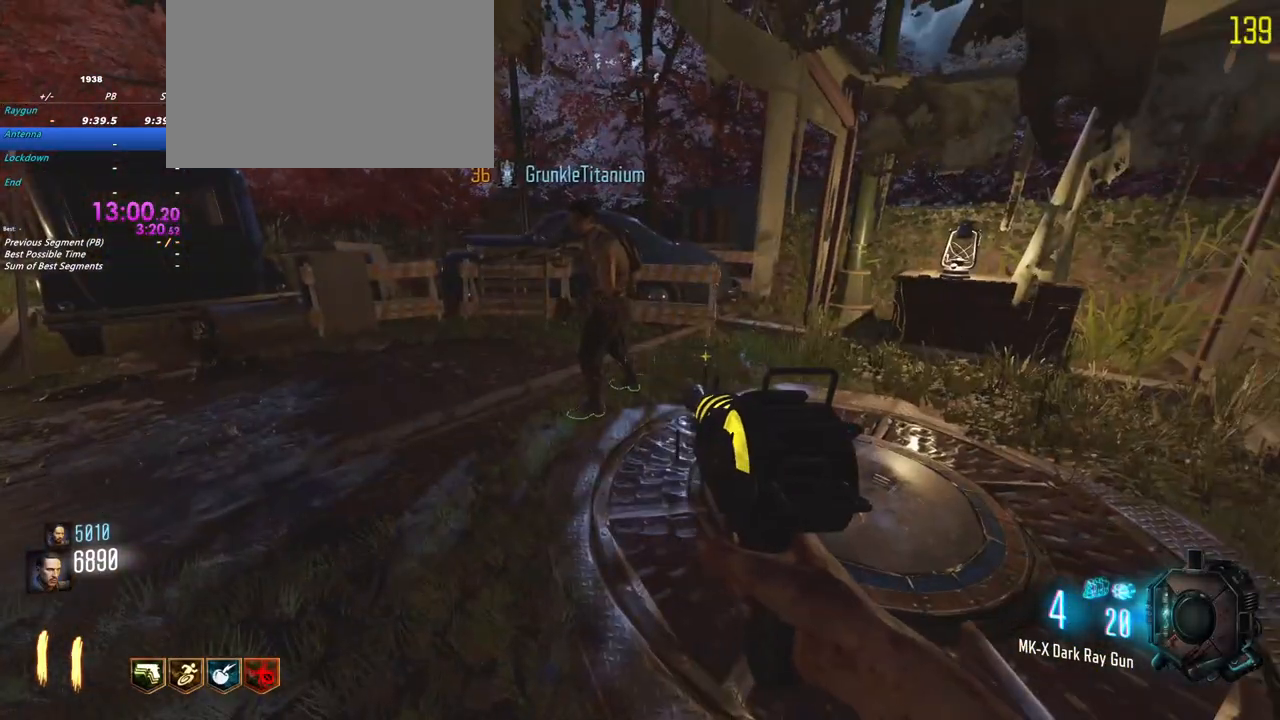
{"keys": ["f"], "events": []}
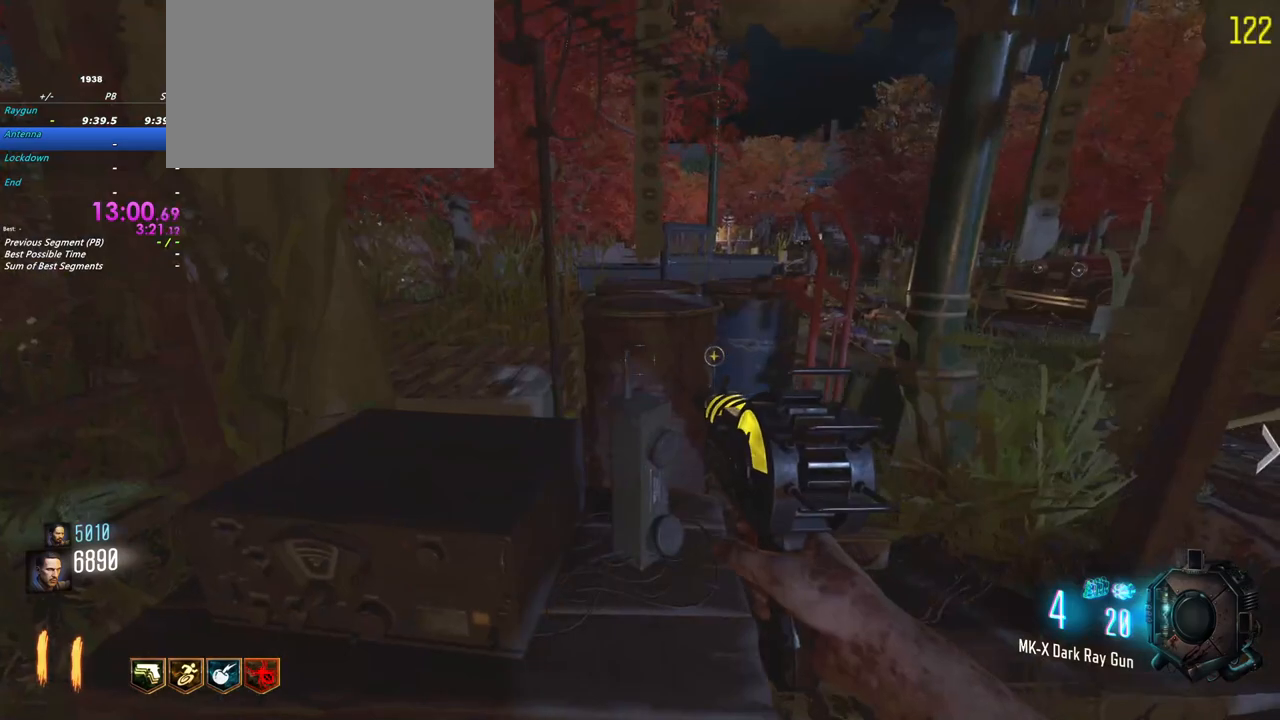
{"keys": [], "events": [[300, "f", "up"]]}
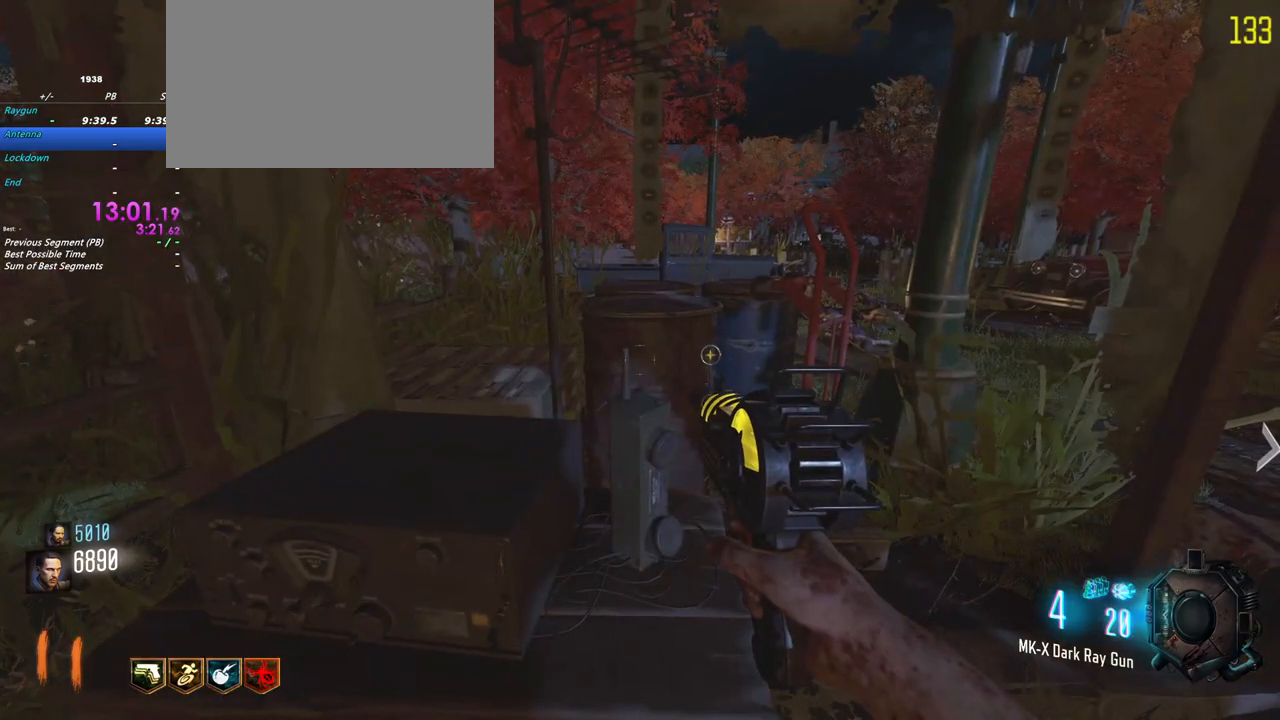
{"keys": ["f"], "events": [[400, "f", "down"]]}
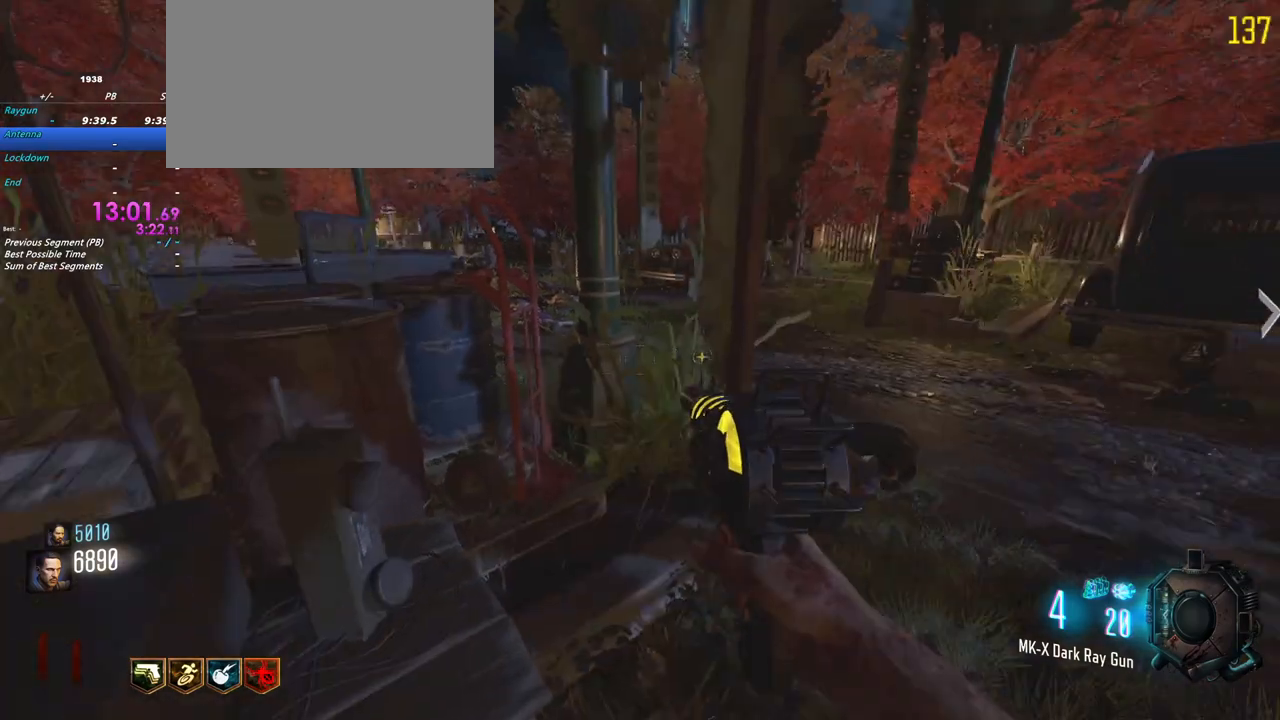
{"keys": ["f"], "events": []}
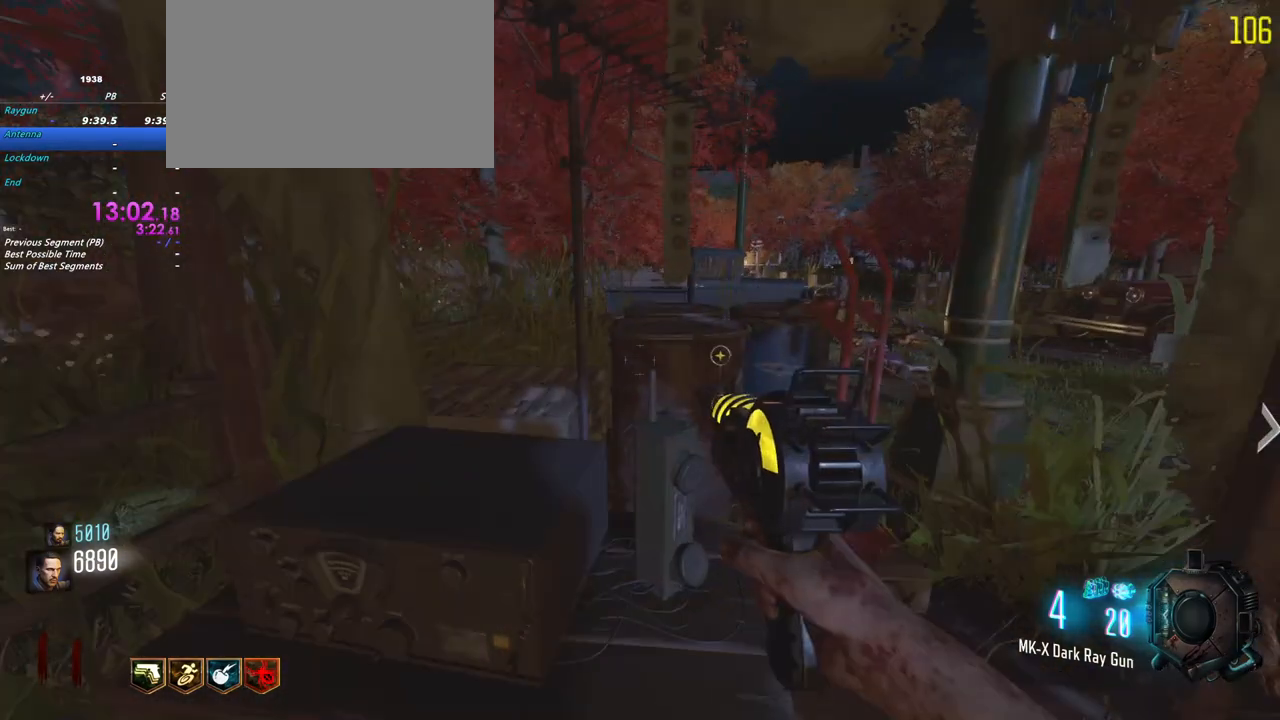
{"keys": [], "events": [[17, "f", "up"]]}
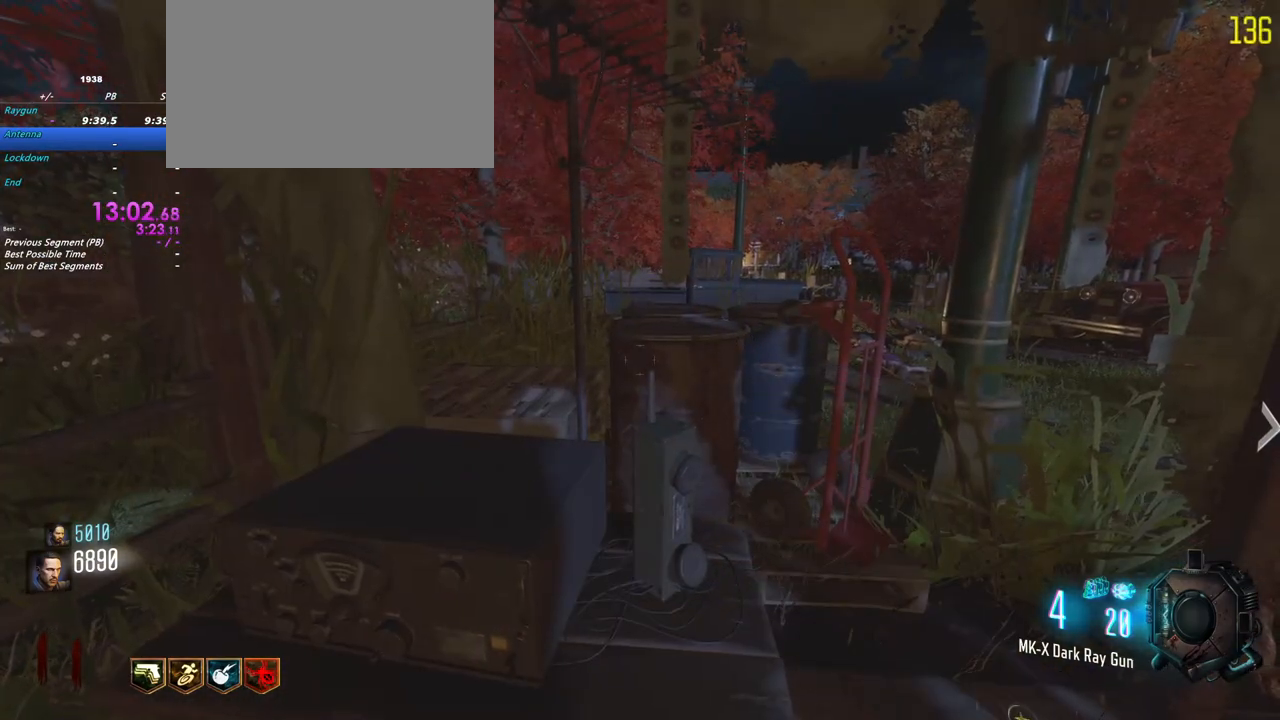
{"keys": [], "events": [[183, "f", "down"], [400, "f", "up"]]}
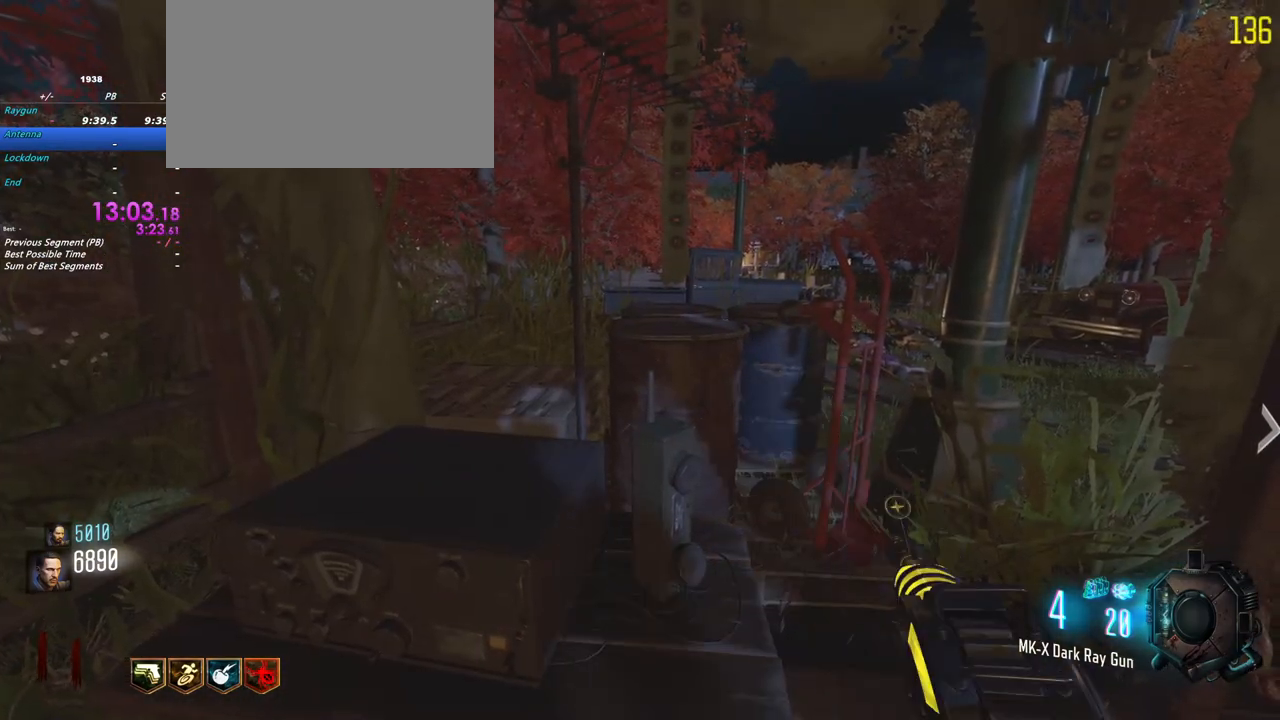
{"keys": [], "events": []}
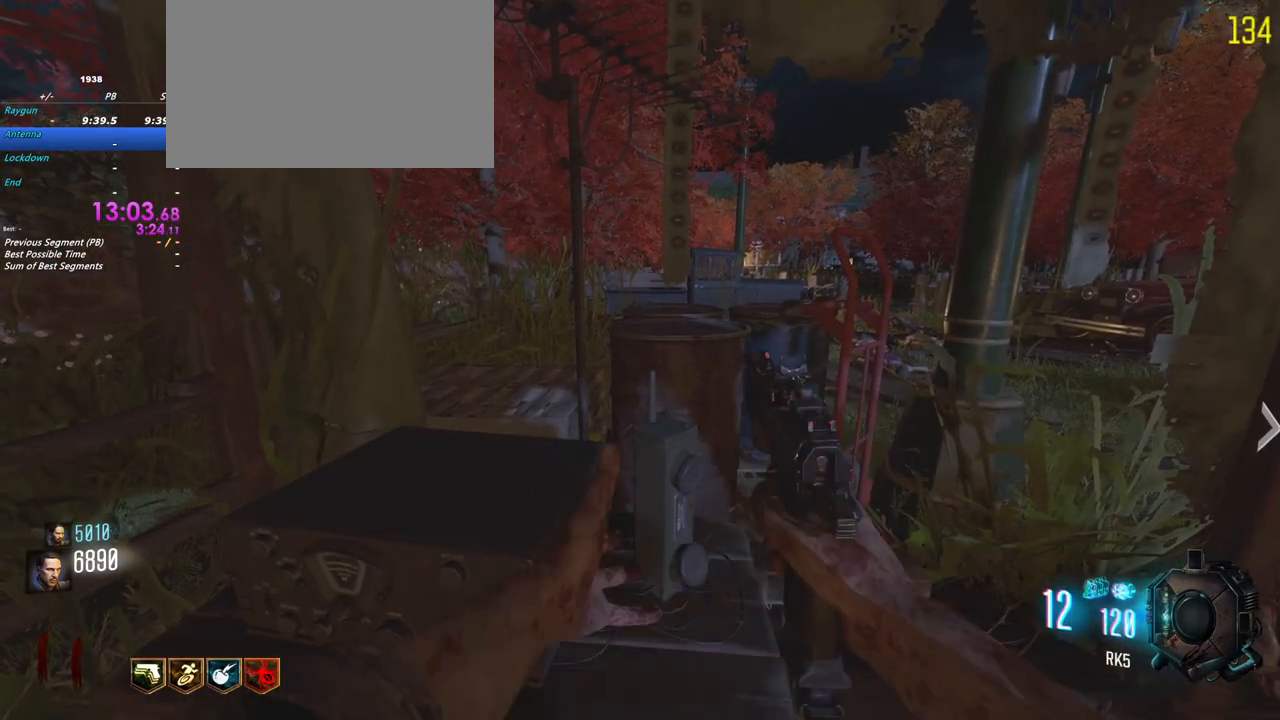
{"keys": [], "events": []}
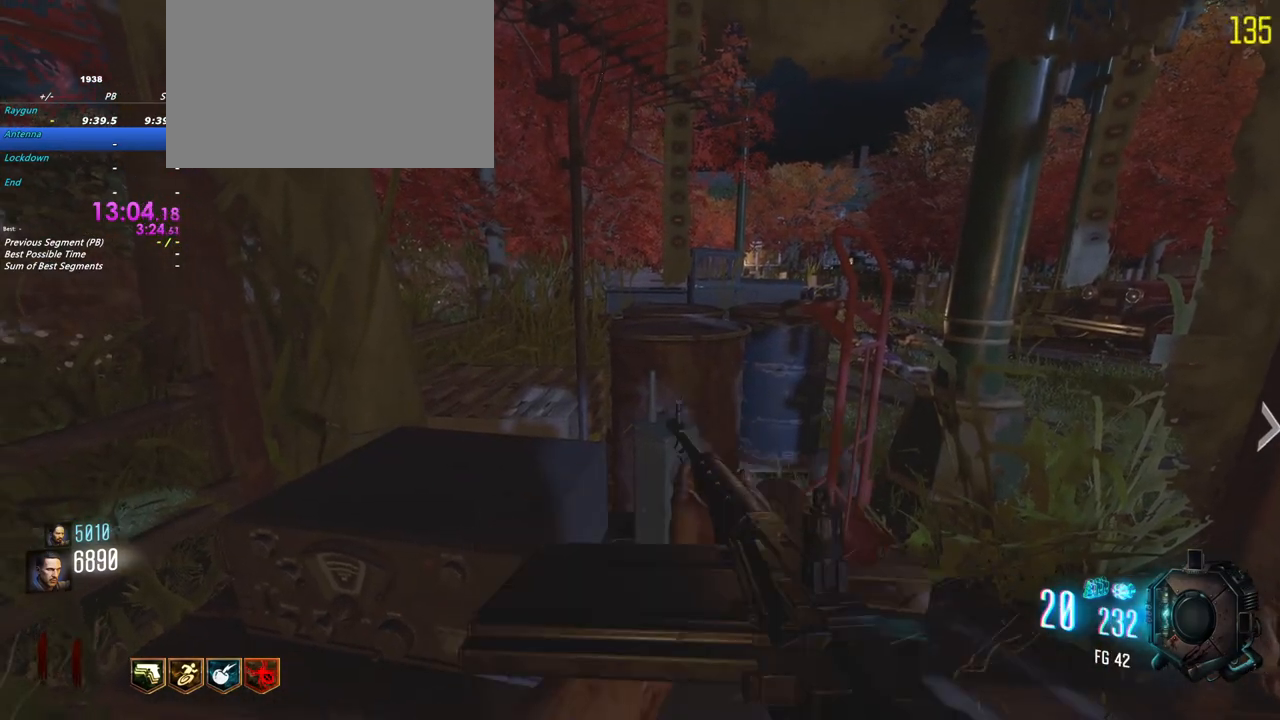
{"keys": ["f"], "events": [[367, "f", "down"]]}
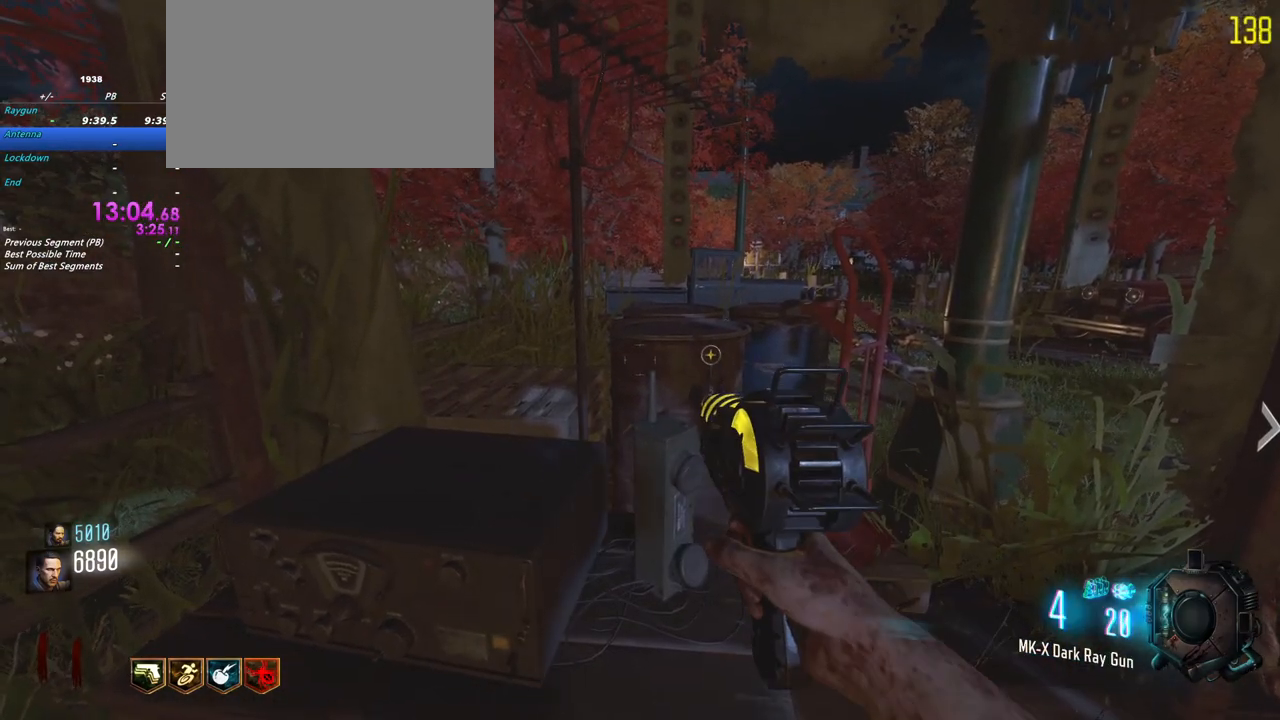
{"keys": ["f"], "events": [[50, "f", "up"], [200, "f", "down"]]}
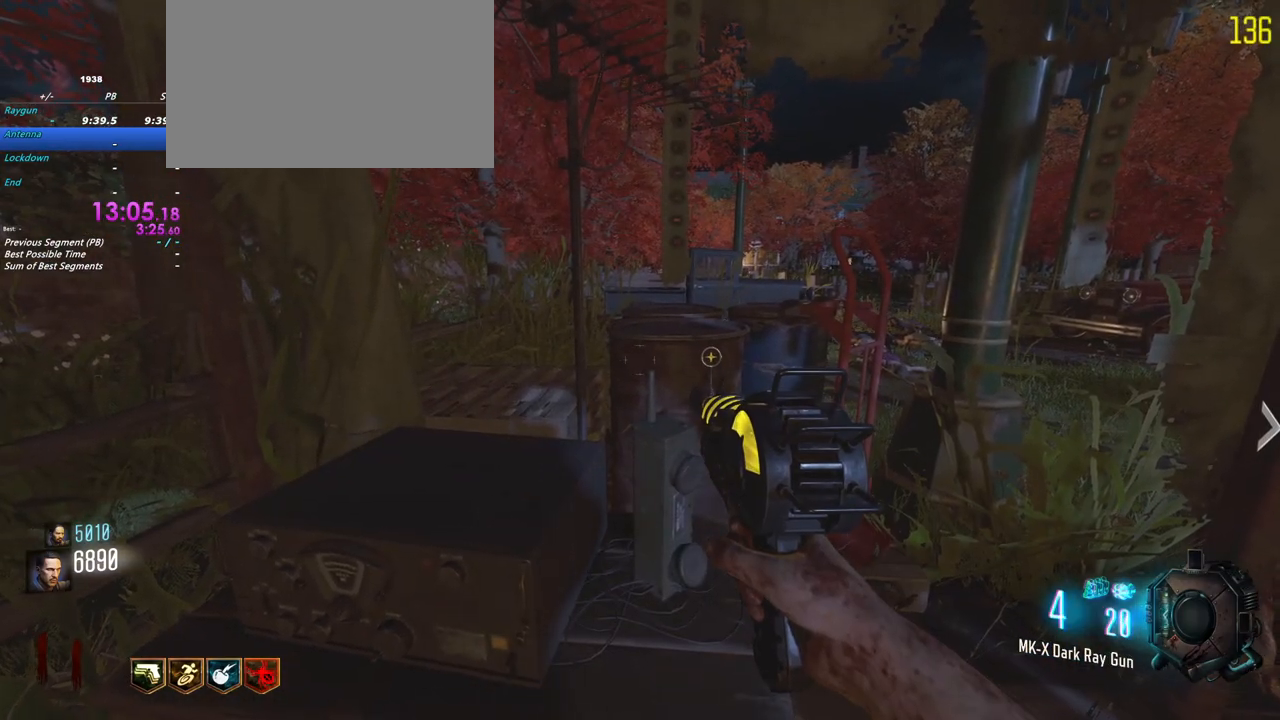
{"keys": ["f"], "events": [[17, "f", "up"], [200, "f", "down"]]}
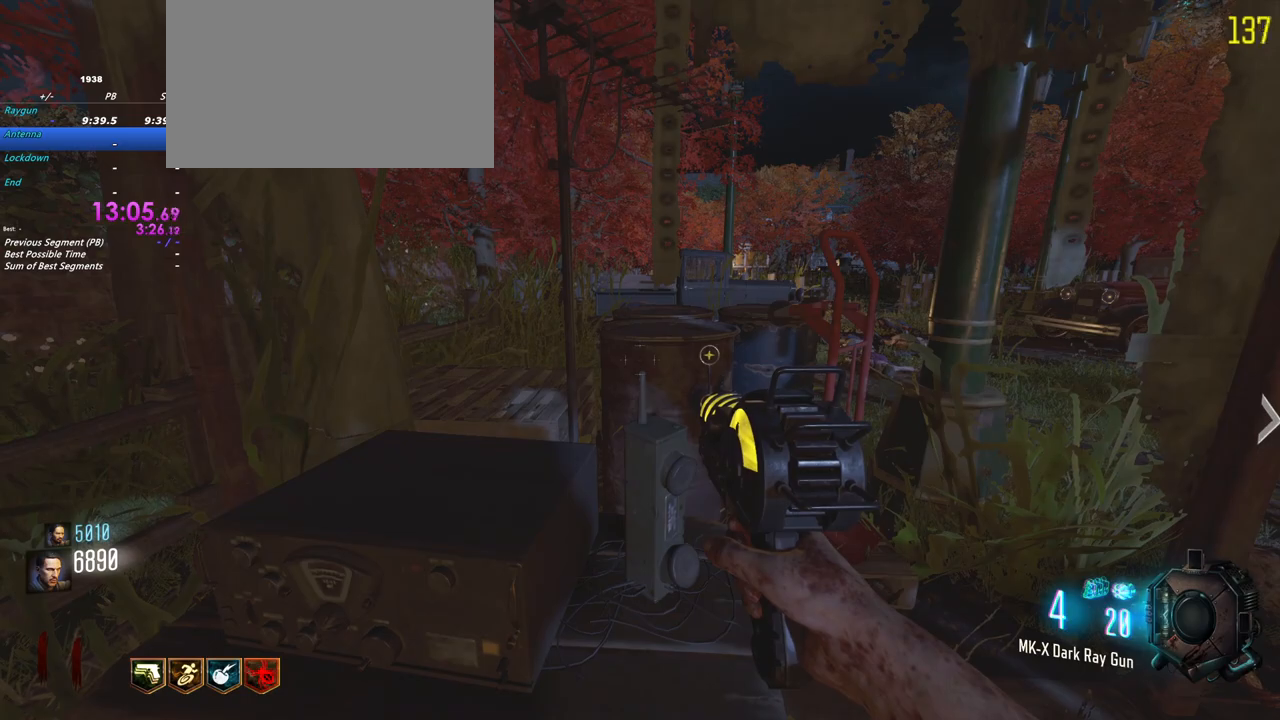
{"keys": ["f"], "events": [[217, "f", "up"], [500, "f", "down"]]}
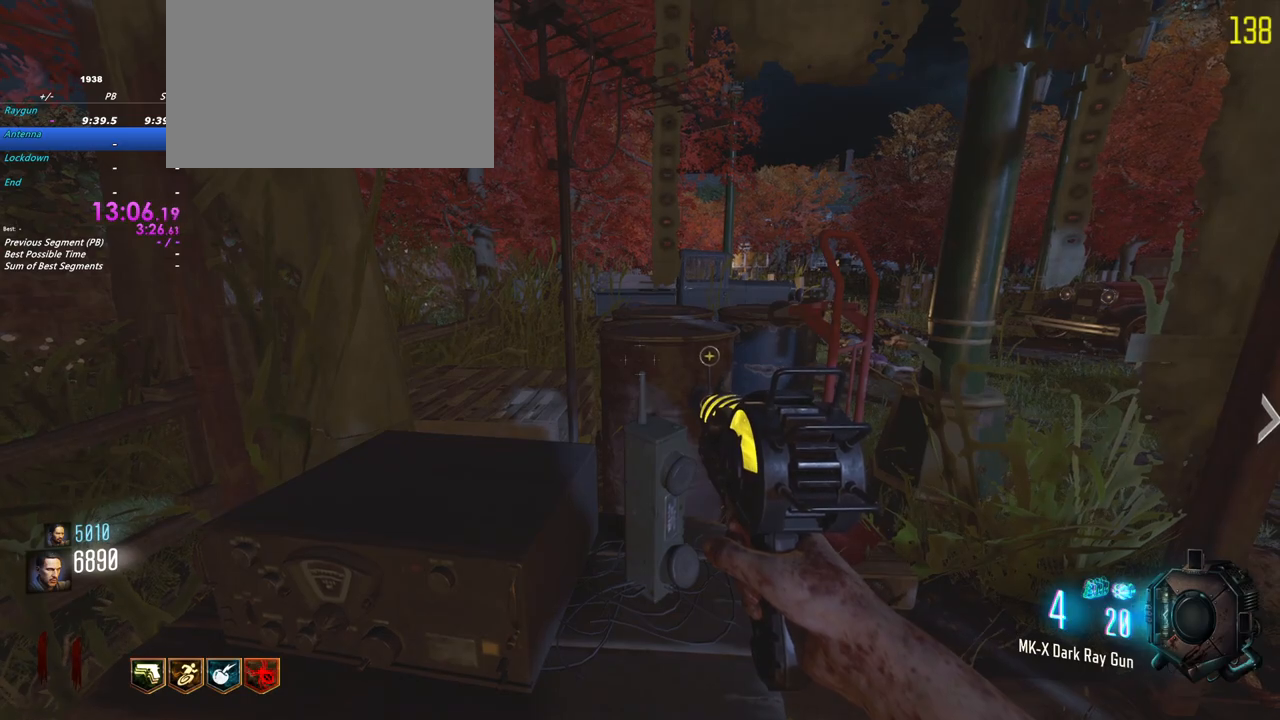
{"keys": ["f", "w"], "events": [[233, "f", "up"], [433, "f", "down"], [467, "w", "down"]]}